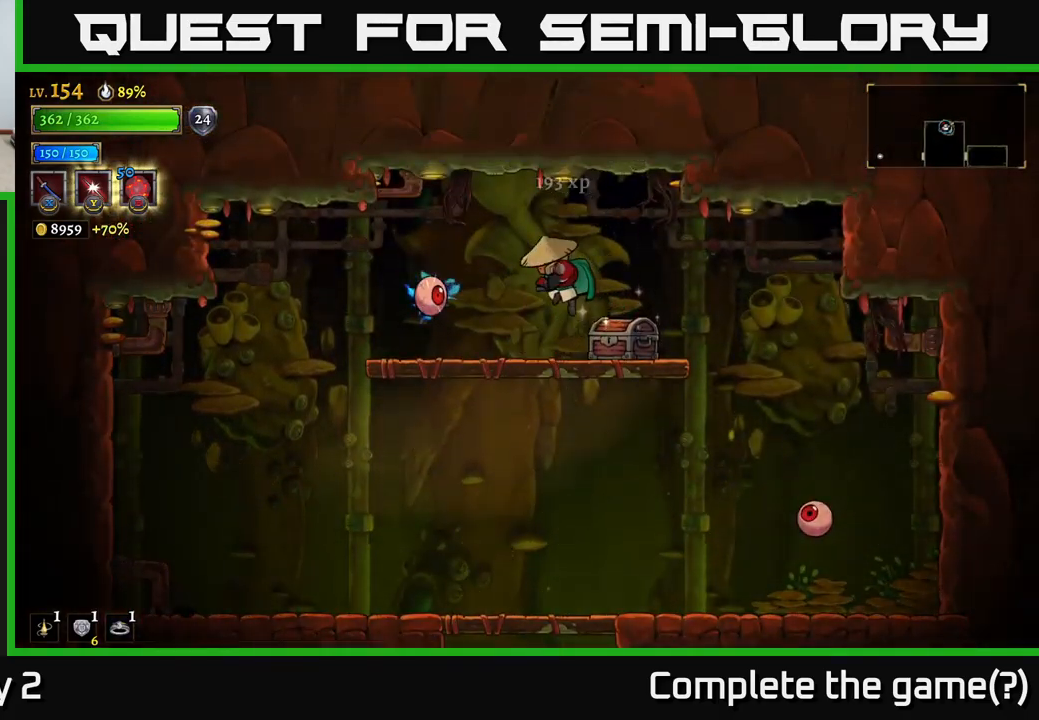
Gameplay with a controller (Xbox layout); each line is a JSON object with the inputs held at the frame after it. "events" lists button and stick changes between this image and that frame as [ms after this image, input, new state], when the widget could be followed in between.
{"buttons": [], "left_stick": "center", "right_stick": "center", "events": [[67, "left_stick", "center"], [117, "left_stick", "right"], [200, "X", "up"], [500, "left_stick", "center"]]}
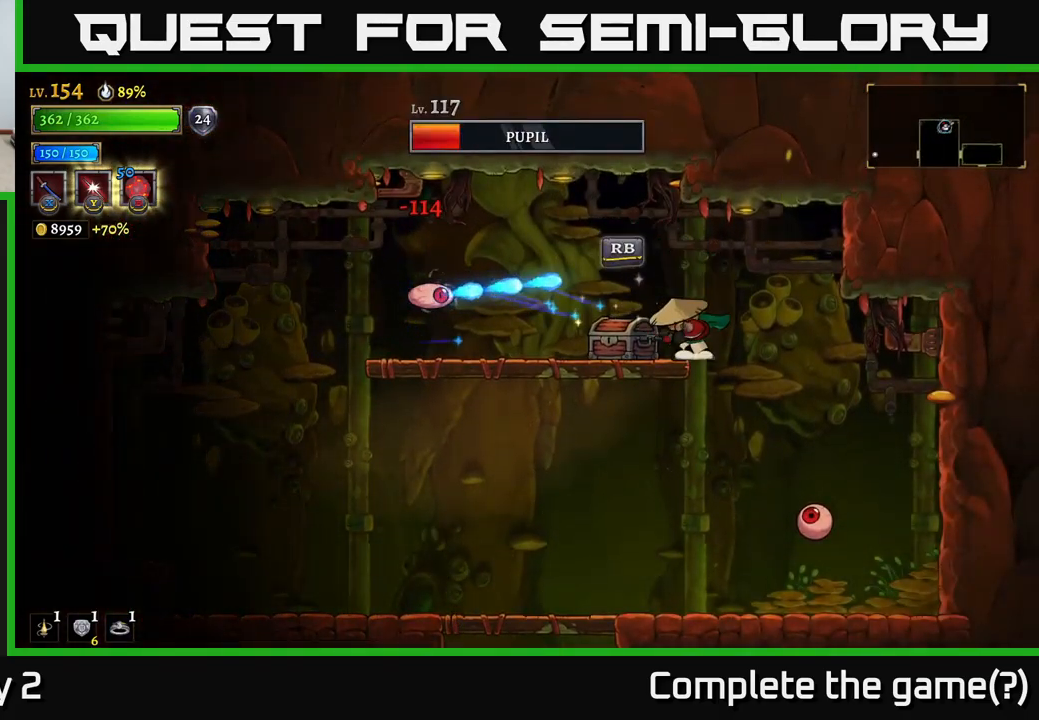
{"buttons": ["A"], "left_stick": "left", "right_stick": "center", "events": [[133, "A", "down"], [183, "left_stick", "left"], [283, "A", "up"], [417, "A", "down"]]}
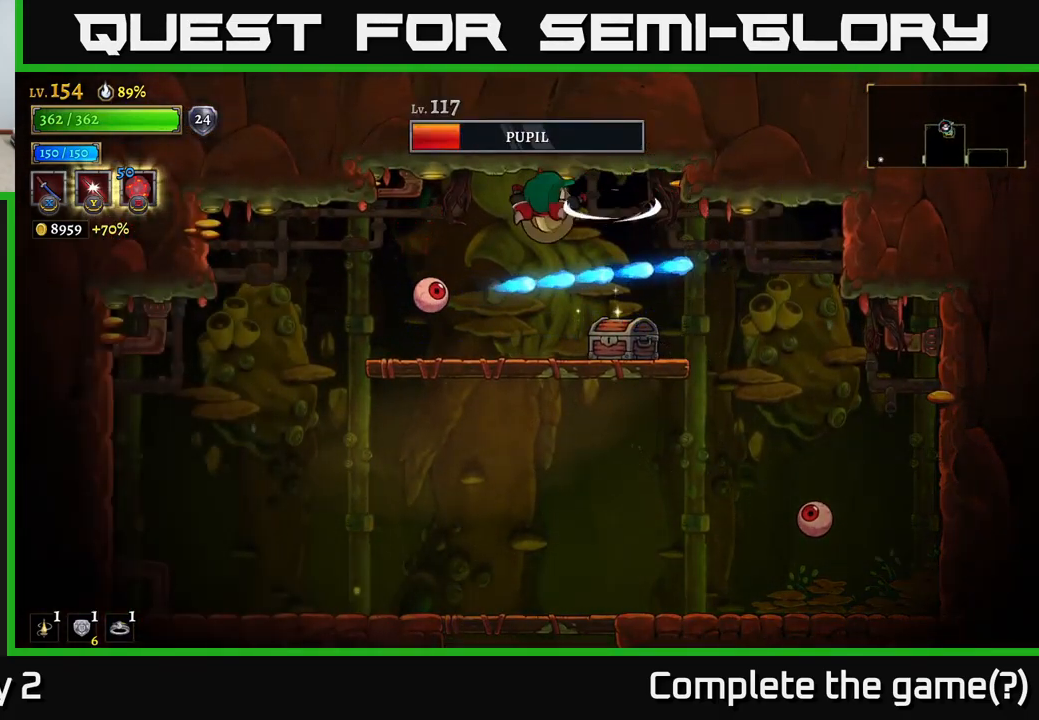
{"buttons": [], "left_stick": "left", "right_stick": "center", "events": [[50, "A", "up"], [100, "A", "down"], [217, "L1", "down"], [267, "A", "up"], [383, "L1", "up"]]}
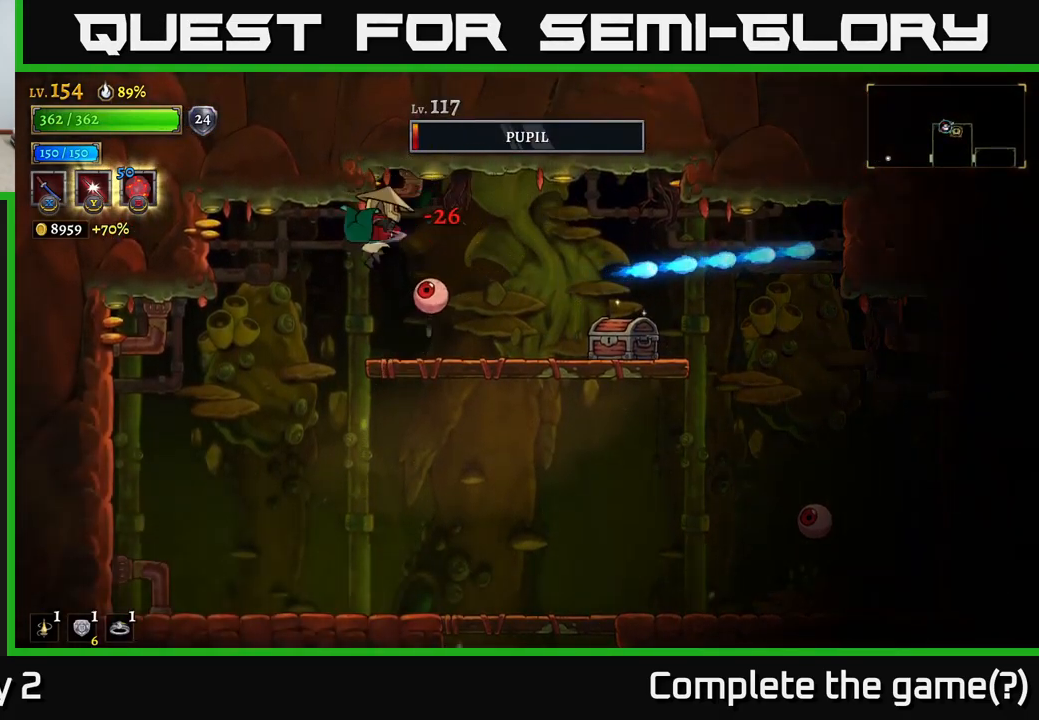
{"buttons": ["A", "X"], "left_stick": "center", "right_stick": "center", "events": [[200, "left_stick", "center"], [250, "left_stick", "right"], [333, "A", "down"], [367, "X", "down"], [367, "left_stick", "center"]]}
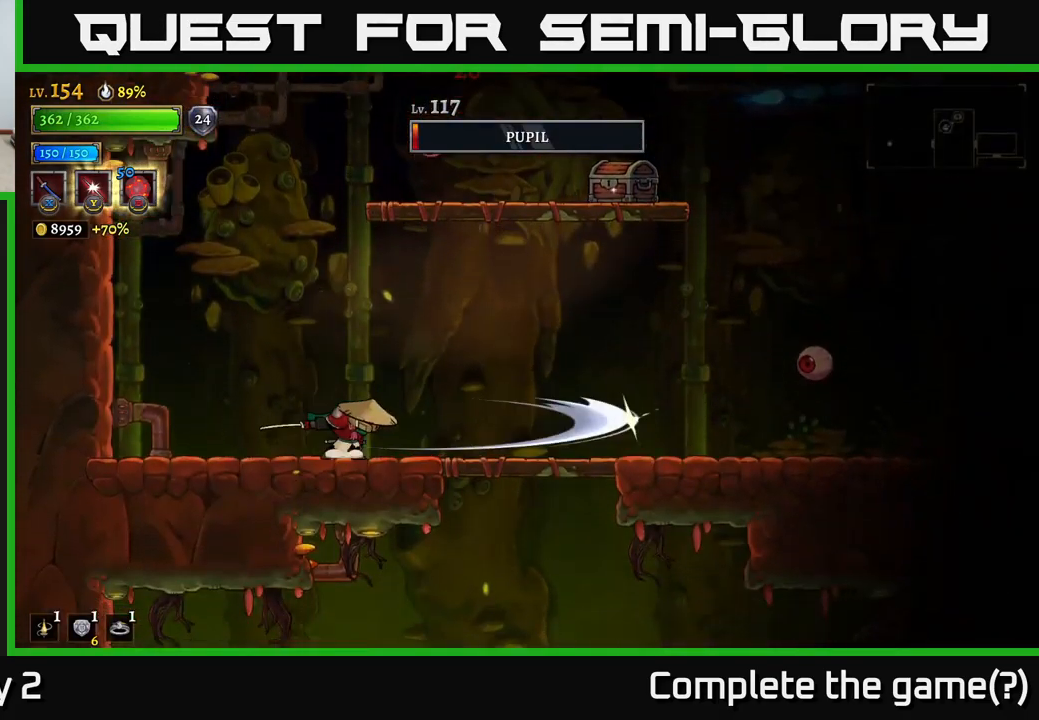
{"buttons": [], "left_stick": "center", "right_stick": "center", "events": [[33, "X", "up"], [150, "A", "up"], [283, "left_stick", "right"], [417, "left_stick", "center"]]}
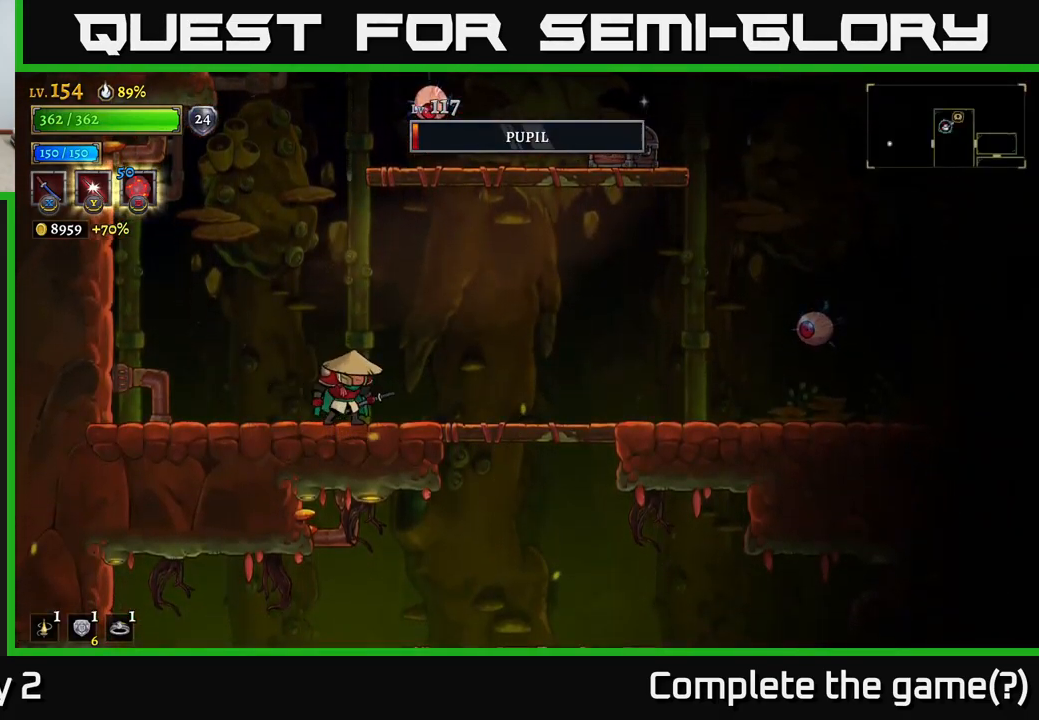
{"buttons": [], "left_stick": "up", "right_stick": "center", "events": [[17, "left_stick", "up"], [50, "Y", "down"], [200, "left_stick", "up-right"], [400, "Y", "up"], [450, "left_stick", "up"]]}
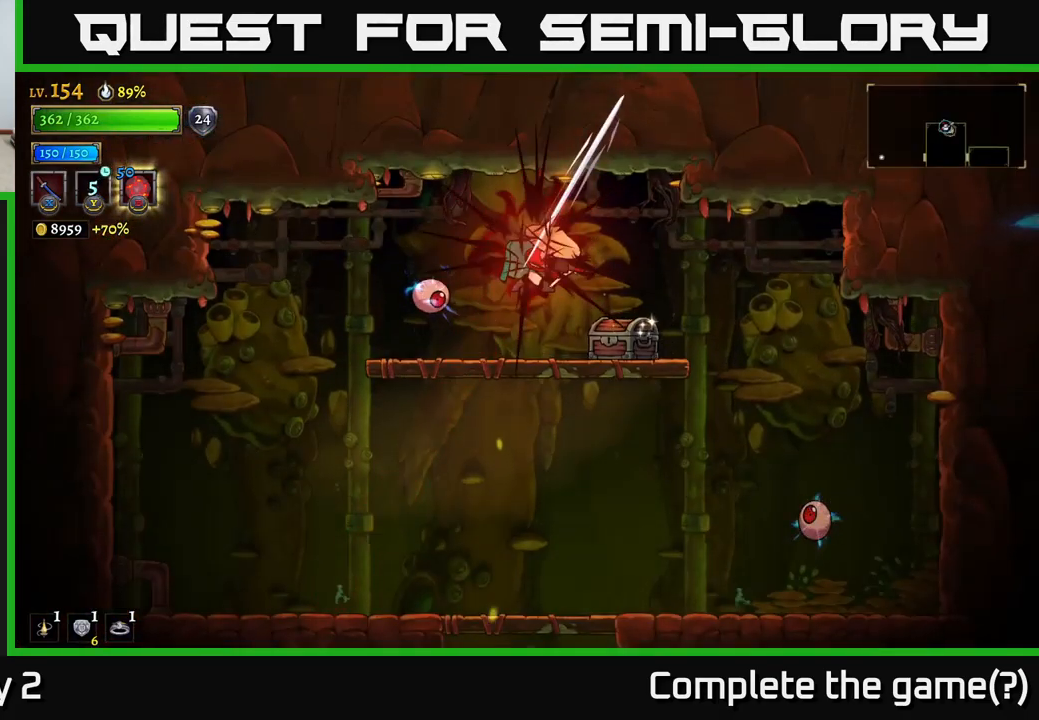
{"buttons": ["X"], "left_stick": "center", "right_stick": "center", "events": [[217, "left_stick", "right"], [350, "left_stick", "left"], [400, "X", "down"], [483, "left_stick", "center"]]}
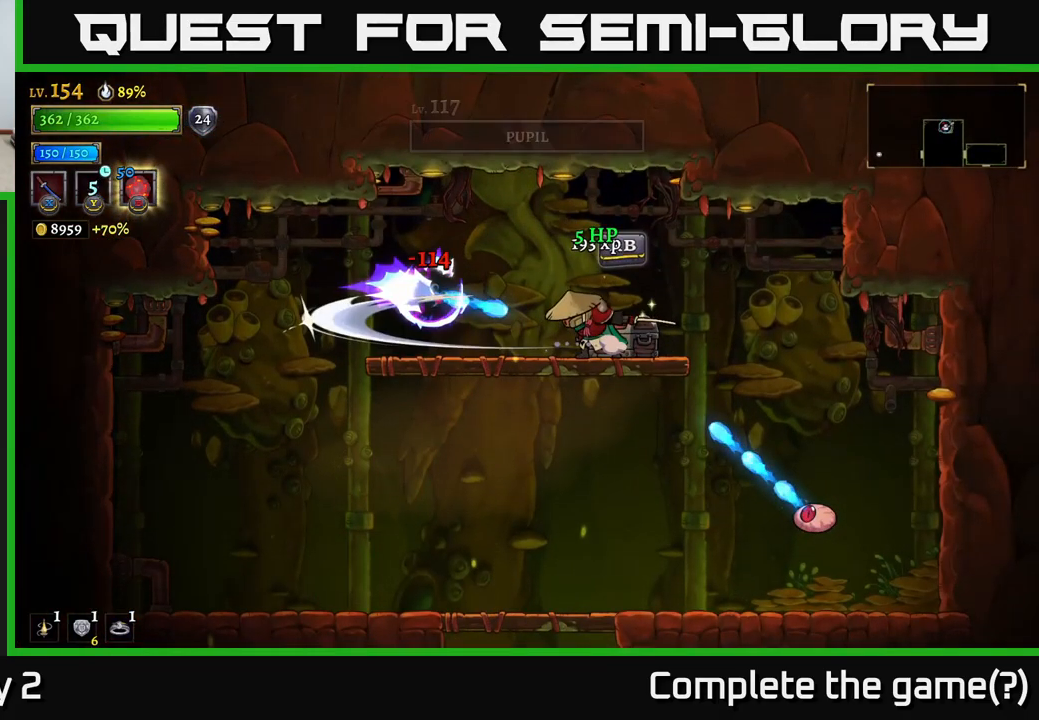
{"buttons": ["A"], "left_stick": "right", "right_stick": "center", "events": [[17, "X", "up"], [83, "left_stick", "right"], [217, "A", "down"], [217, "L2", "down"], [333, "A", "up"], [366, "L2", "up"], [383, "A", "down"]]}
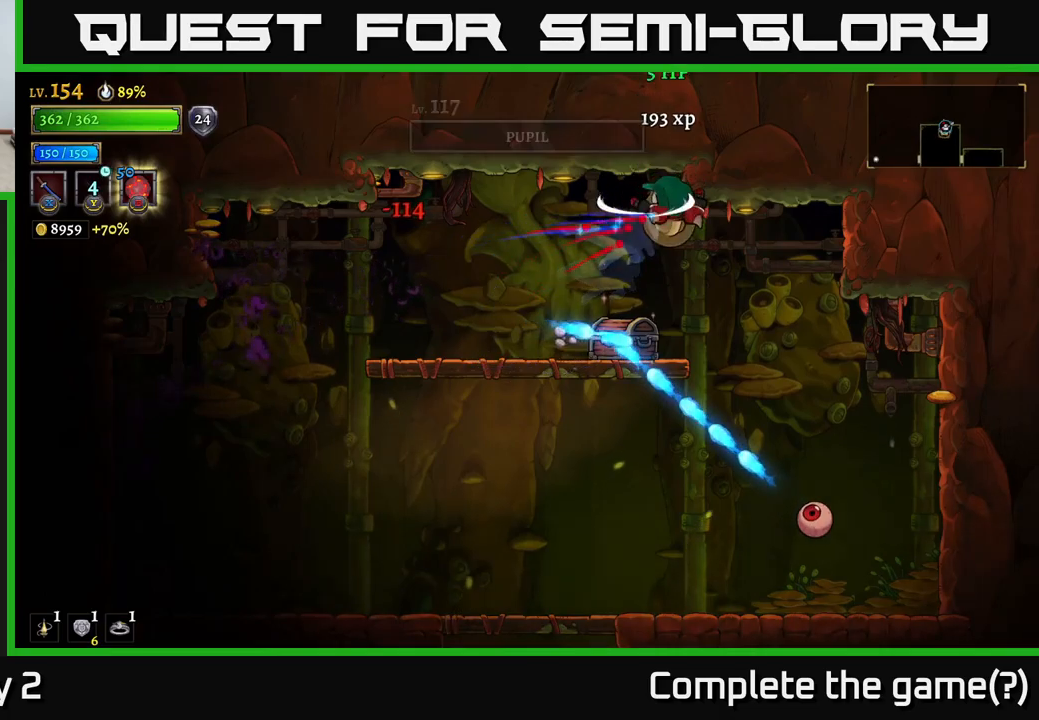
{"buttons": ["A"], "left_stick": "left", "right_stick": "center", "events": [[17, "A", "up"], [183, "A", "down"], [367, "left_stick", "left"], [433, "A", "up"], [500, "A", "down"]]}
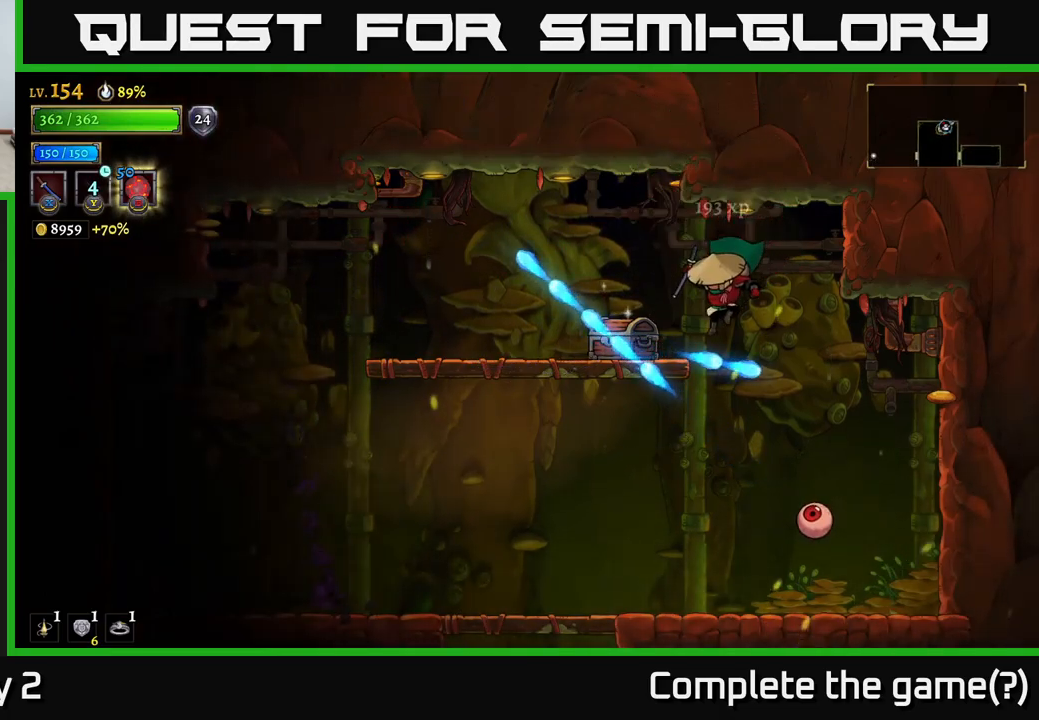
{"buttons": [], "left_stick": "center", "right_stick": "center", "events": [[150, "A", "up"], [167, "left_stick", "center"]]}
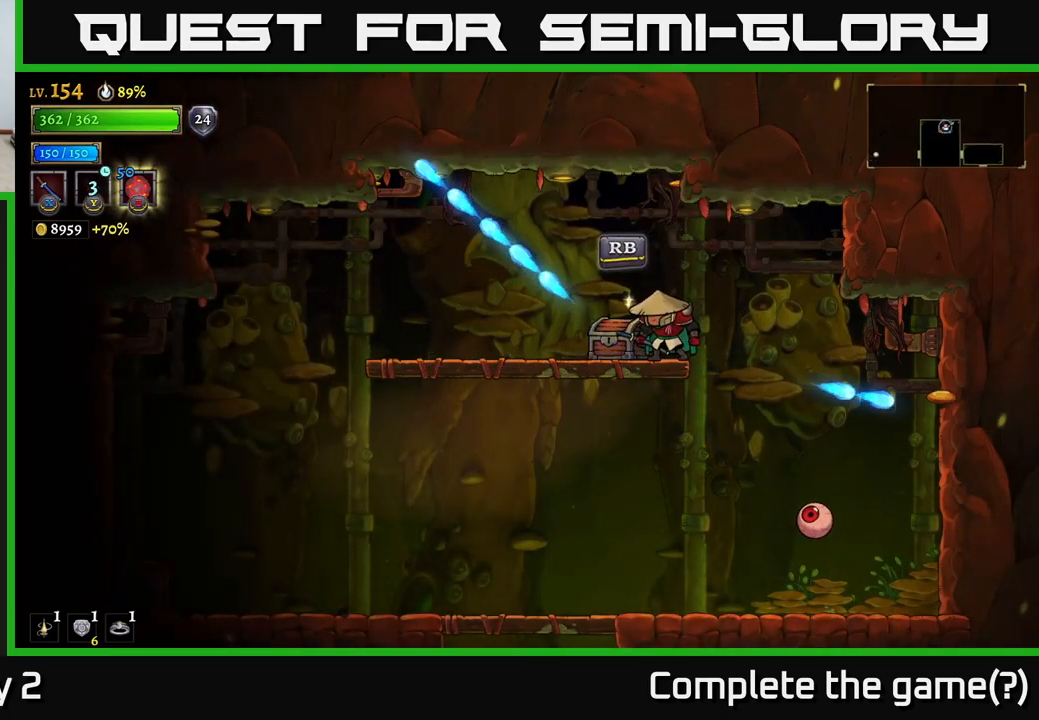
{"buttons": [], "left_stick": "right", "right_stick": "center", "events": [[67, "R1", "down"], [200, "R1", "up"], [250, "left_stick", "left"], [417, "left_stick", "center"], [467, "left_stick", "right"]]}
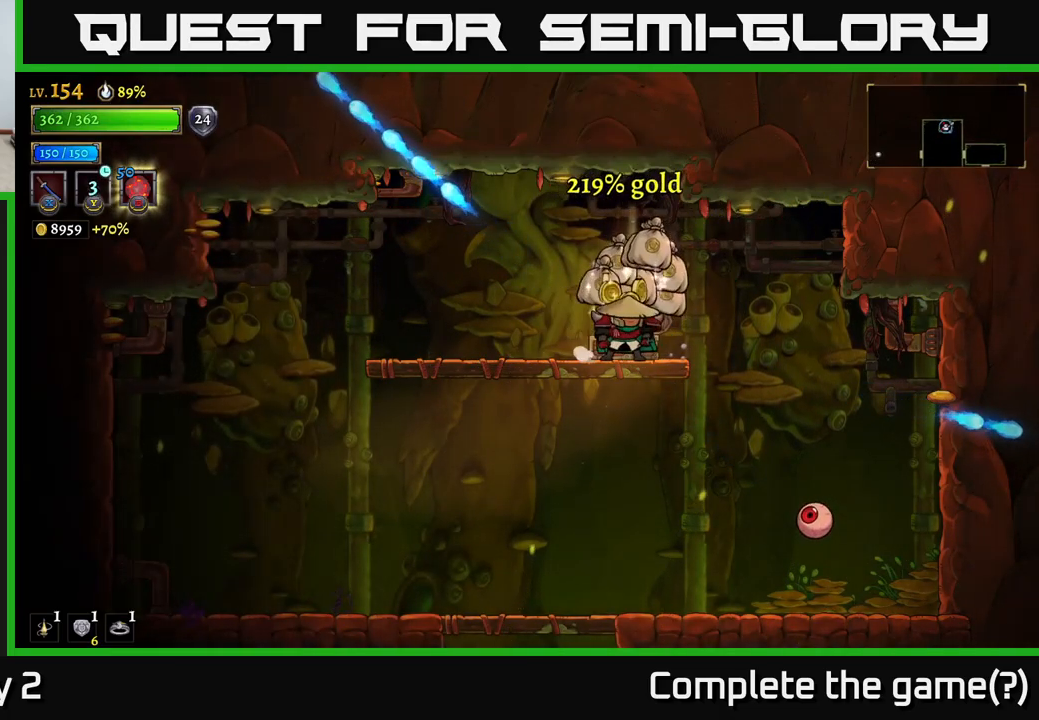
{"buttons": [], "left_stick": "left", "right_stick": "center", "events": [[150, "left_stick", "center"], [383, "left_stick", "left"]]}
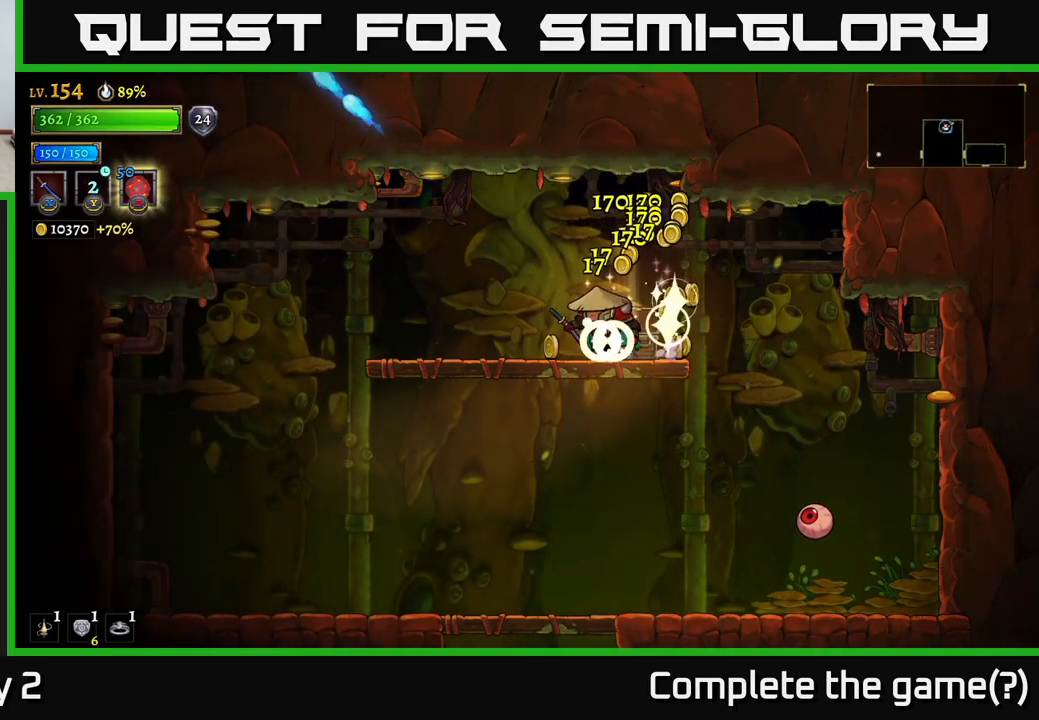
{"buttons": ["X"], "left_stick": "right", "right_stick": "center", "events": [[50, "left_stick", "down"], [100, "A", "down"], [183, "left_stick", "down-left"], [200, "A", "up"], [300, "left_stick", "right"], [367, "X", "down"]]}
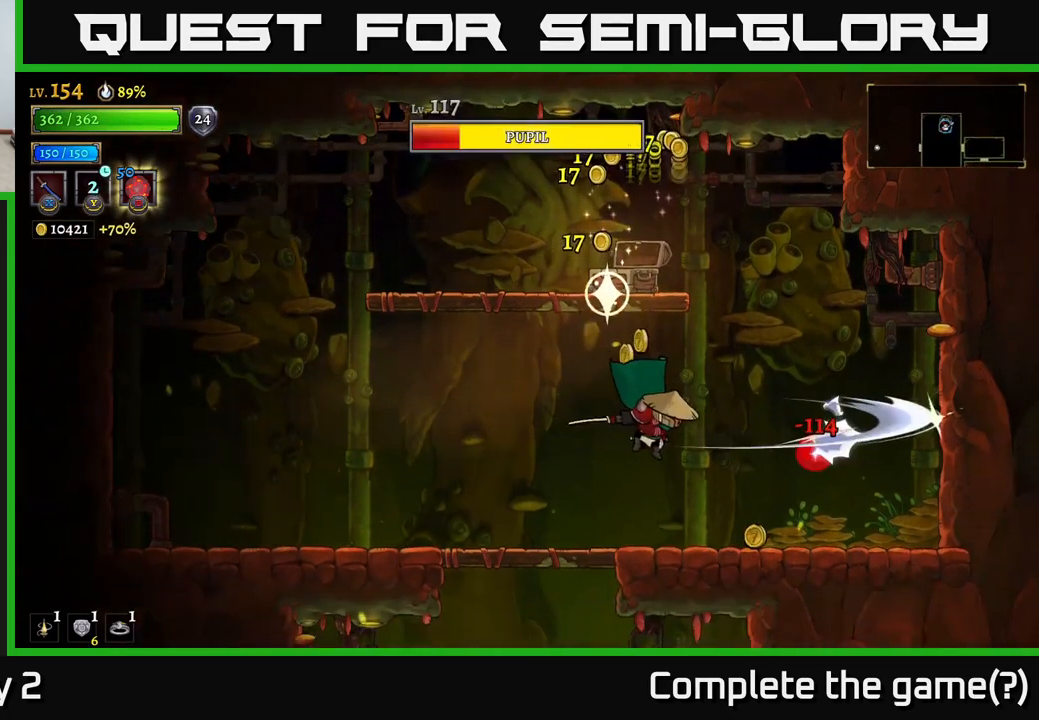
{"buttons": ["X"], "left_stick": "center", "right_stick": "center", "events": [[33, "left_stick", "center"], [50, "X", "up"], [267, "A", "down"], [350, "left_stick", "right"], [367, "A", "up"], [433, "left_stick", "center"], [450, "X", "down"]]}
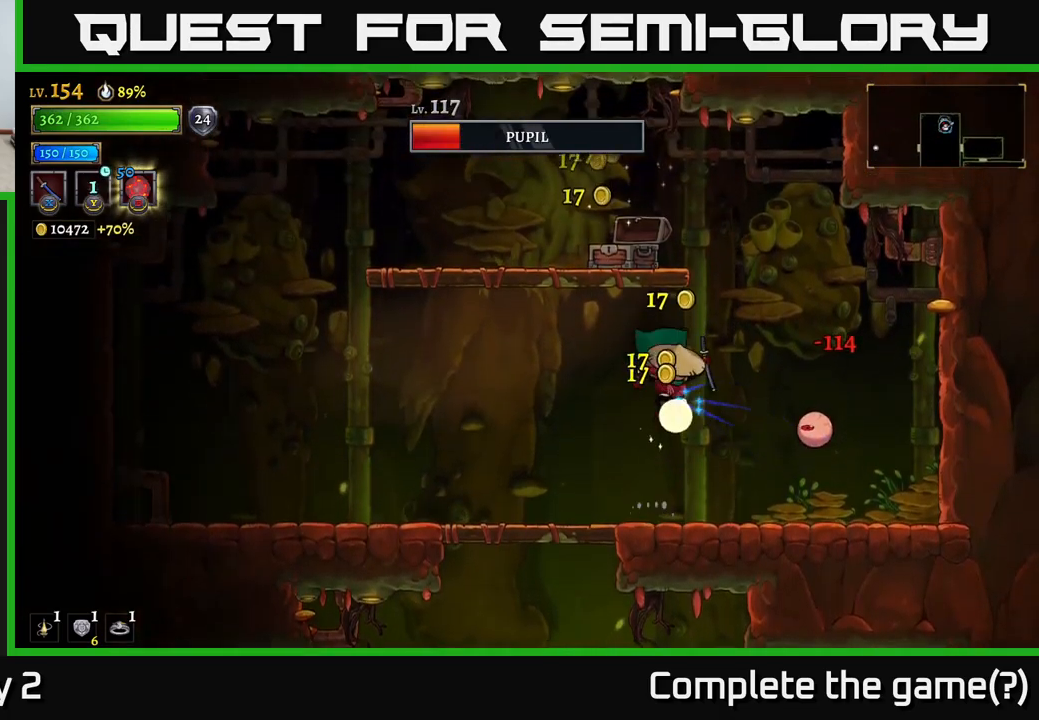
{"buttons": [], "left_stick": "right", "right_stick": "center", "events": [[200, "X", "up"], [200, "left_stick", "left"], [500, "left_stick", "right"]]}
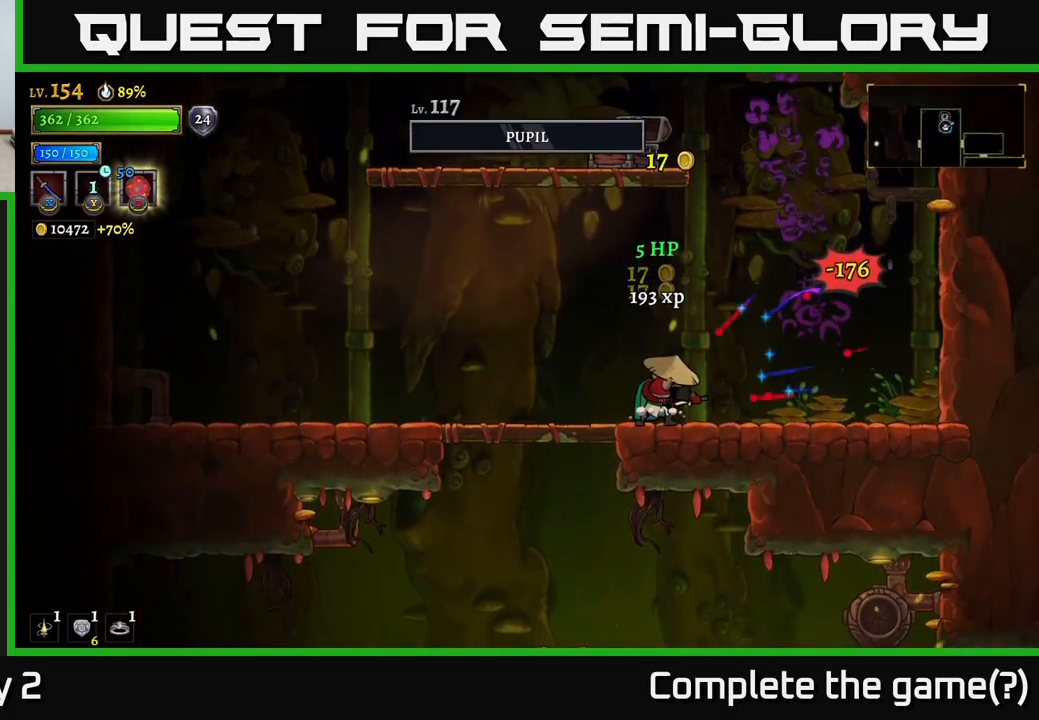
{"buttons": [], "left_stick": "left", "right_stick": "center", "events": [[283, "left_stick", "left"], [317, "L2", "down"], [450, "L2", "up"]]}
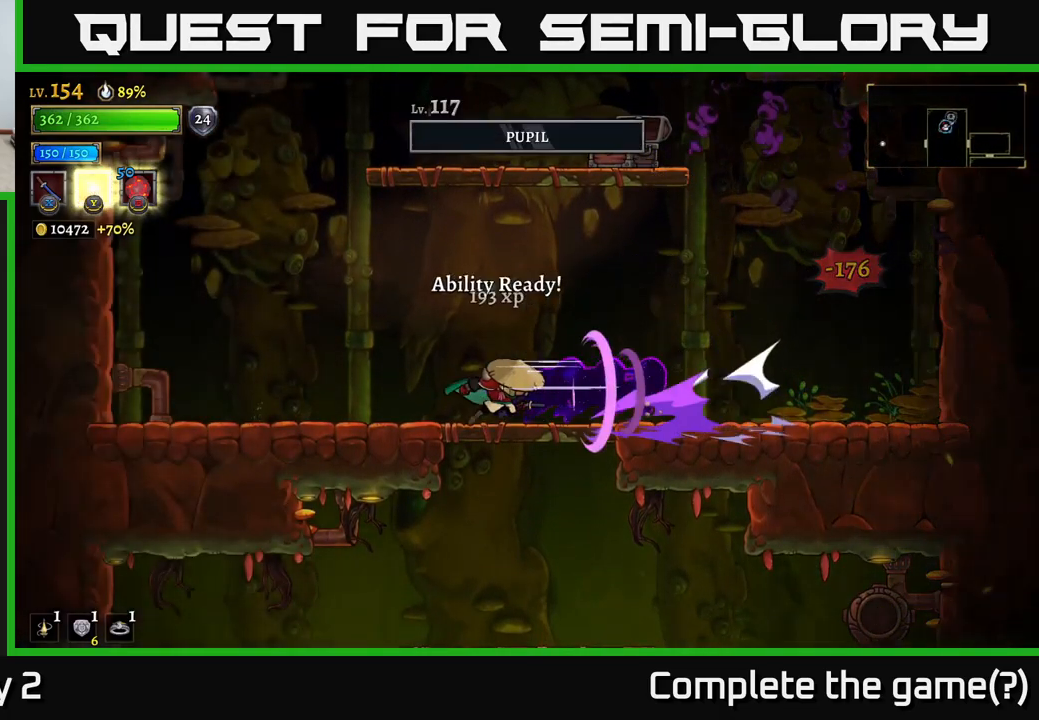
{"buttons": ["A"], "left_stick": "down", "right_stick": "center", "events": [[67, "left_stick", "down"], [133, "left_stick", "right"], [350, "left_stick", "down"], [433, "A", "down"]]}
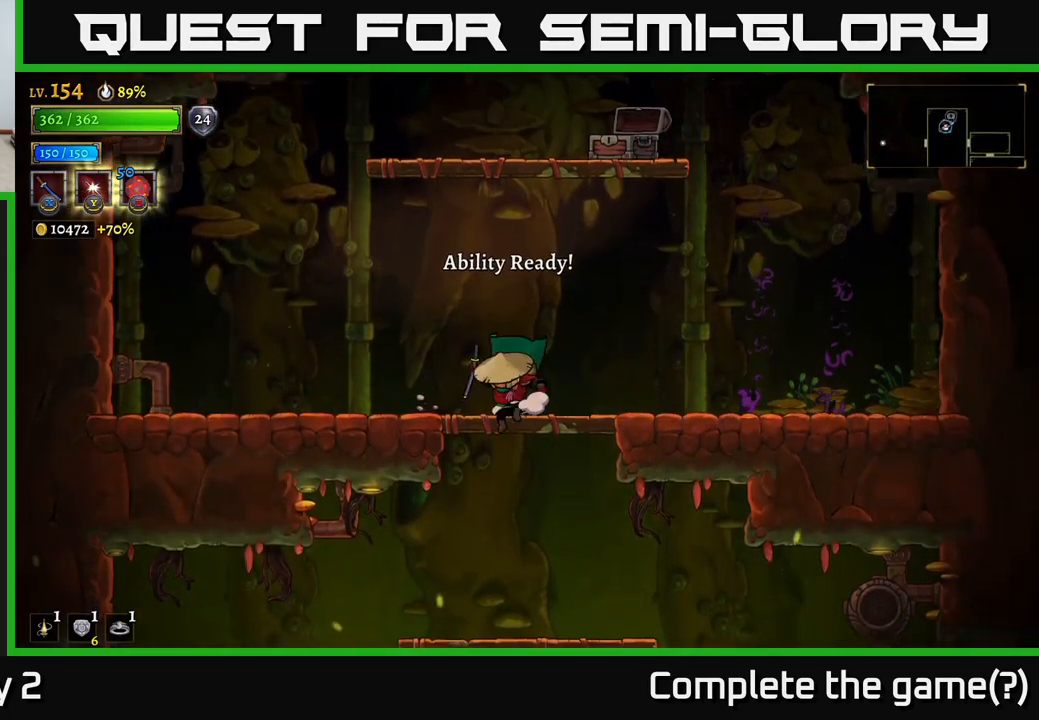
{"buttons": [], "left_stick": "center", "right_stick": "center", "events": [[33, "A", "up"], [50, "left_stick", "down-right"], [200, "left_stick", "left"], [300, "left_stick", "down-left"], [484, "left_stick", "center"]]}
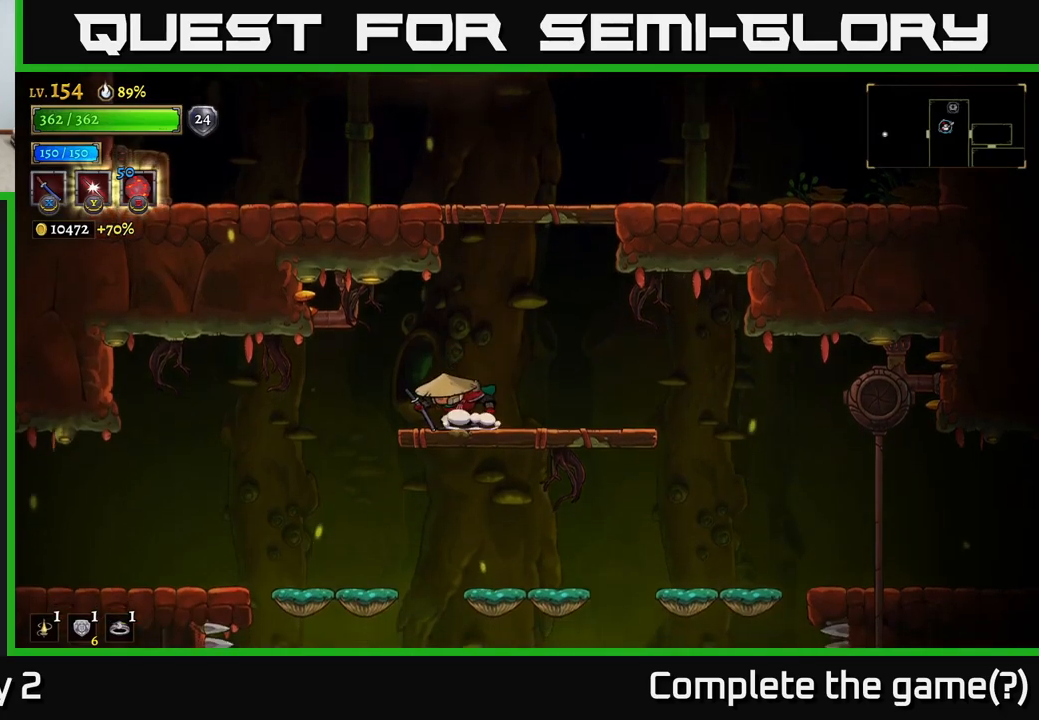
{"buttons": [], "left_stick": "down-left", "right_stick": "center", "events": [[67, "left_stick", "left"], [384, "left_stick", "down-left"]]}
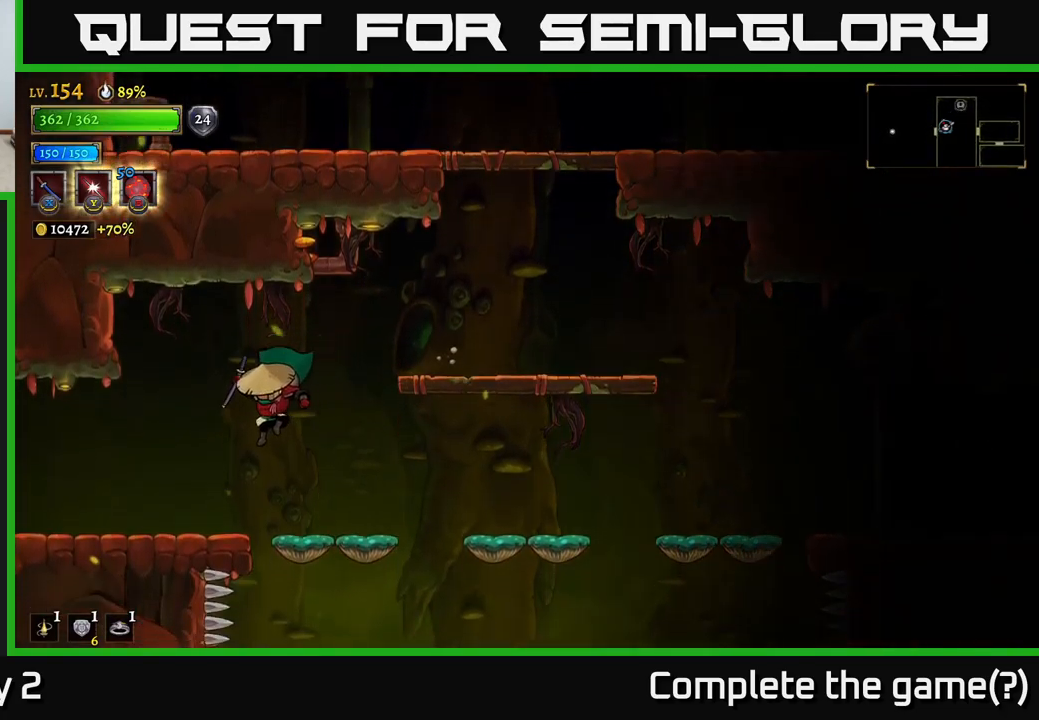
{"buttons": ["L2"], "left_stick": "left", "right_stick": "center", "events": [[17, "left_stick", "left"], [350, "L2", "down"]]}
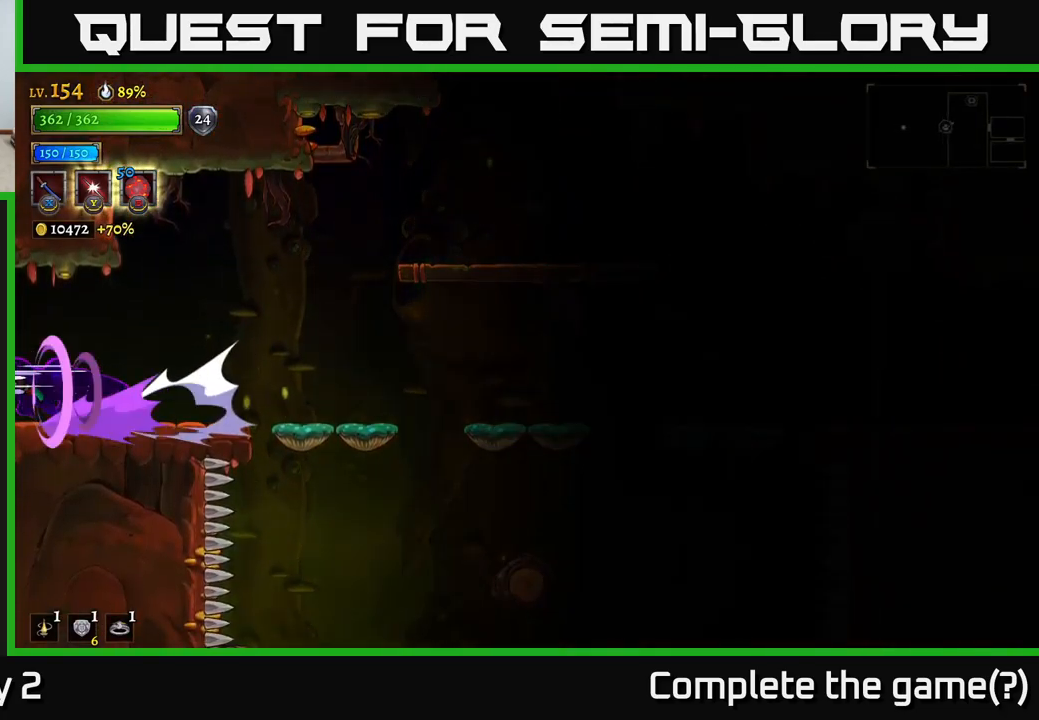
{"buttons": [], "left_stick": "left", "right_stick": "center", "events": [[167, "L2", "up"], [217, "left_stick", "center"], [467, "left_stick", "left"]]}
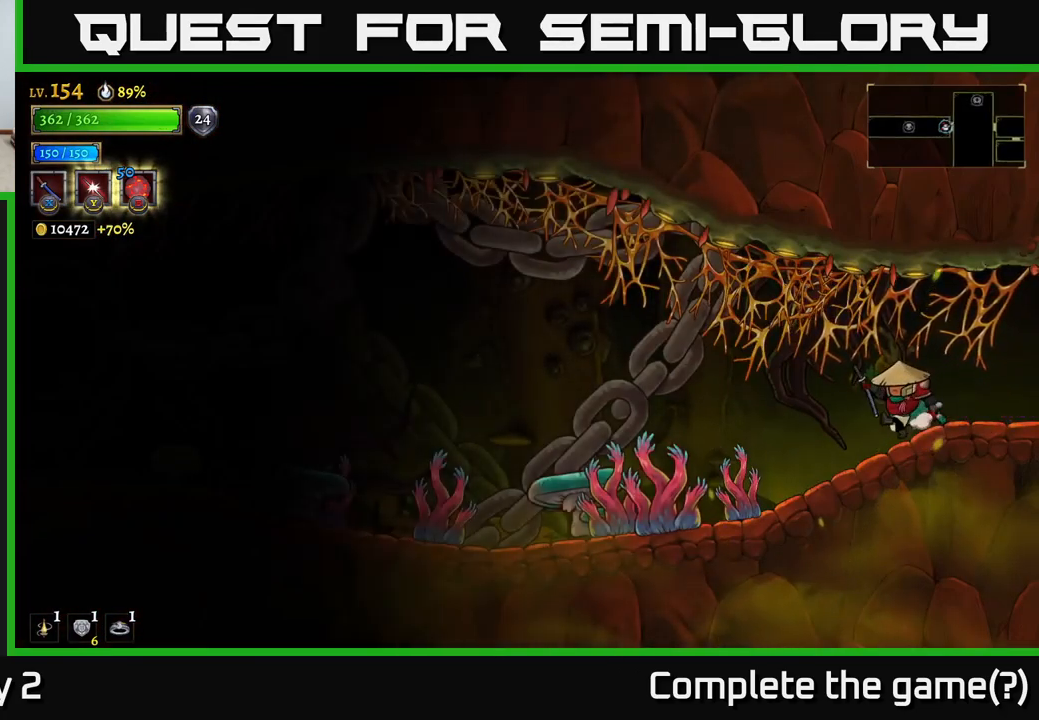
{"buttons": ["X"], "left_stick": "center", "right_stick": "center", "events": [[384, "X", "down"], [467, "left_stick", "center"]]}
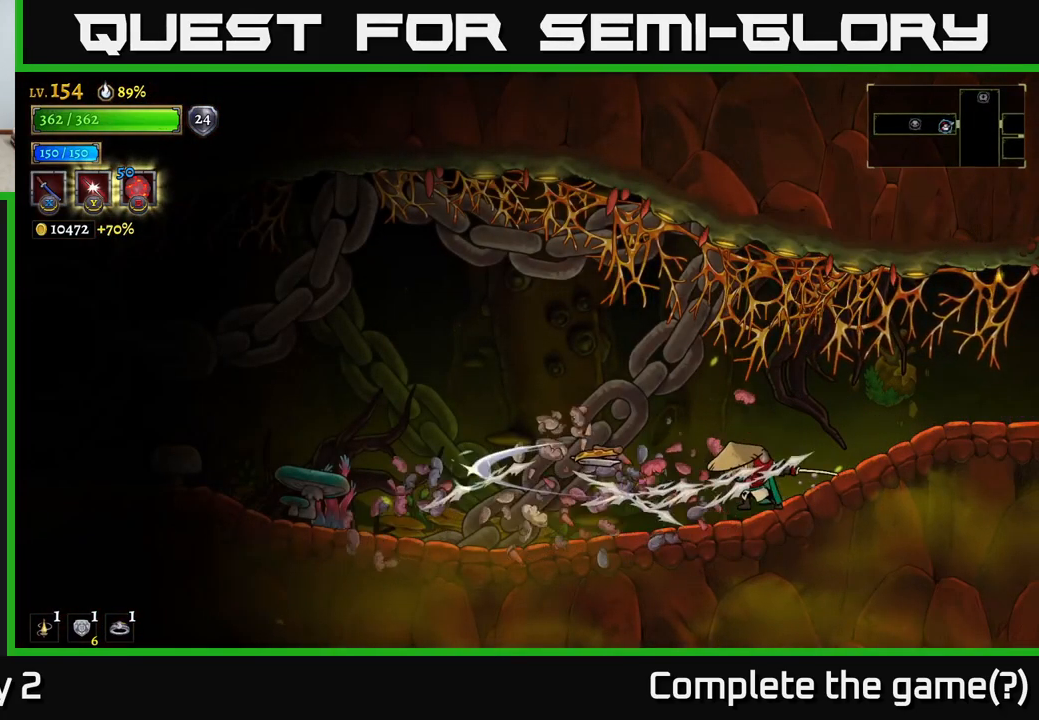
{"buttons": ["L2"], "left_stick": "left", "right_stick": "center", "events": [[17, "X", "up"], [117, "left_stick", "left"], [467, "L2", "down"]]}
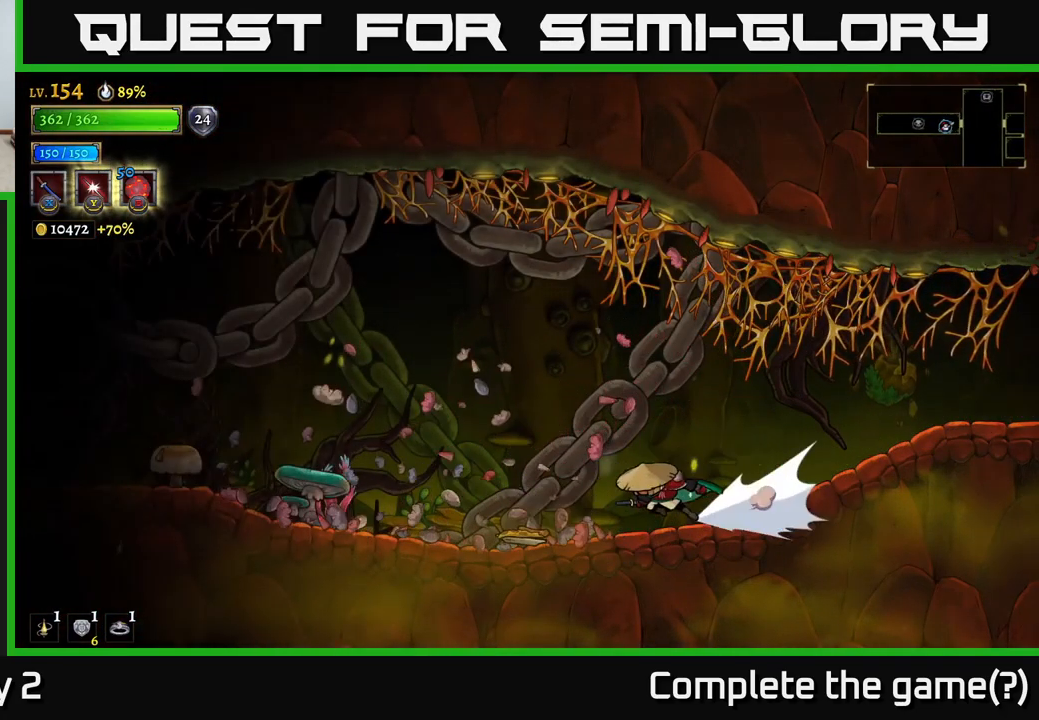
{"buttons": ["X"], "left_stick": "left", "right_stick": "center", "events": [[350, "L2", "up"], [417, "X", "down"]]}
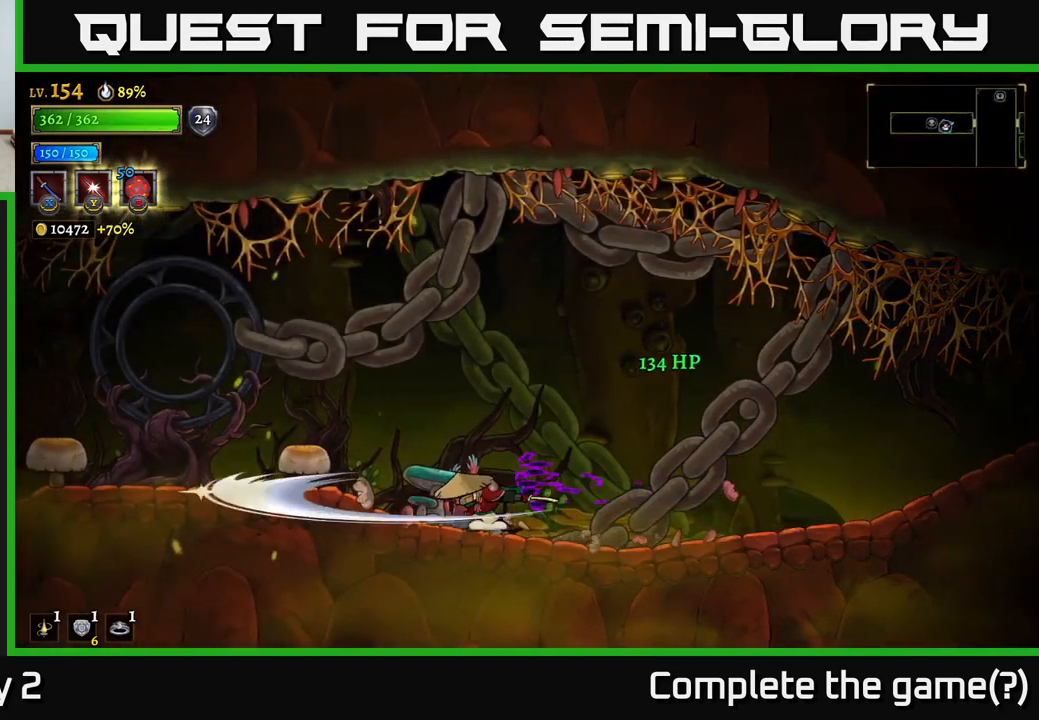
{"buttons": ["L2"], "left_stick": "left", "right_stick": "center", "events": [[100, "left_stick", "center"], [184, "X", "up"], [200, "left_stick", "left"], [467, "L2", "down"]]}
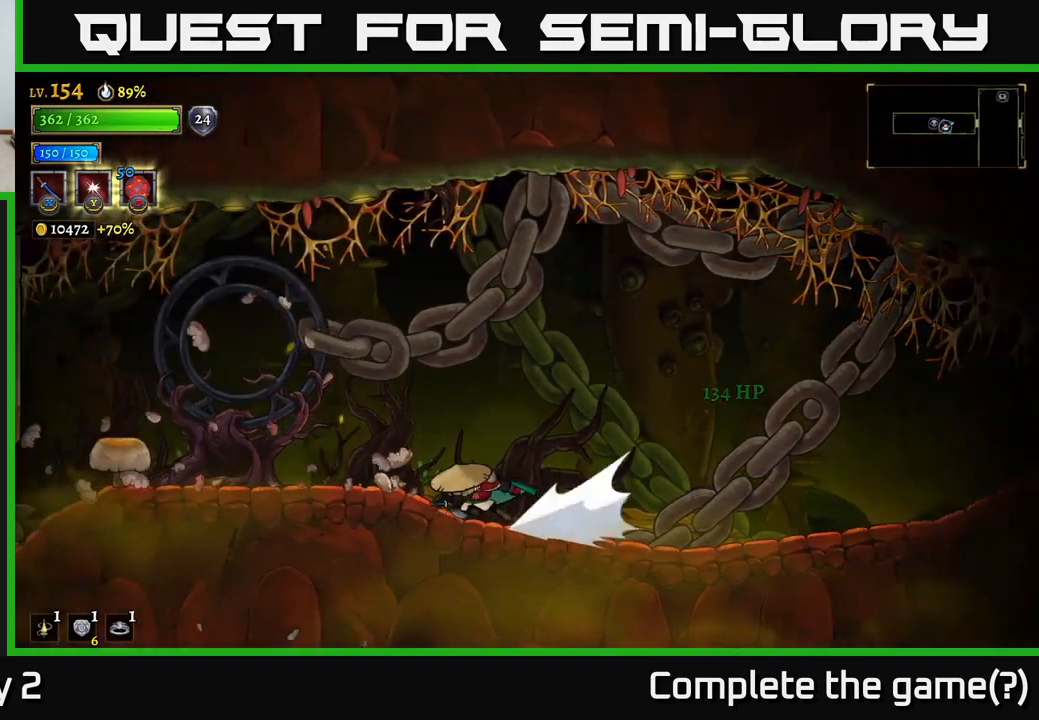
{"buttons": ["X"], "left_stick": "left", "right_stick": "center", "events": [[234, "L2", "up"], [234, "X", "down"]]}
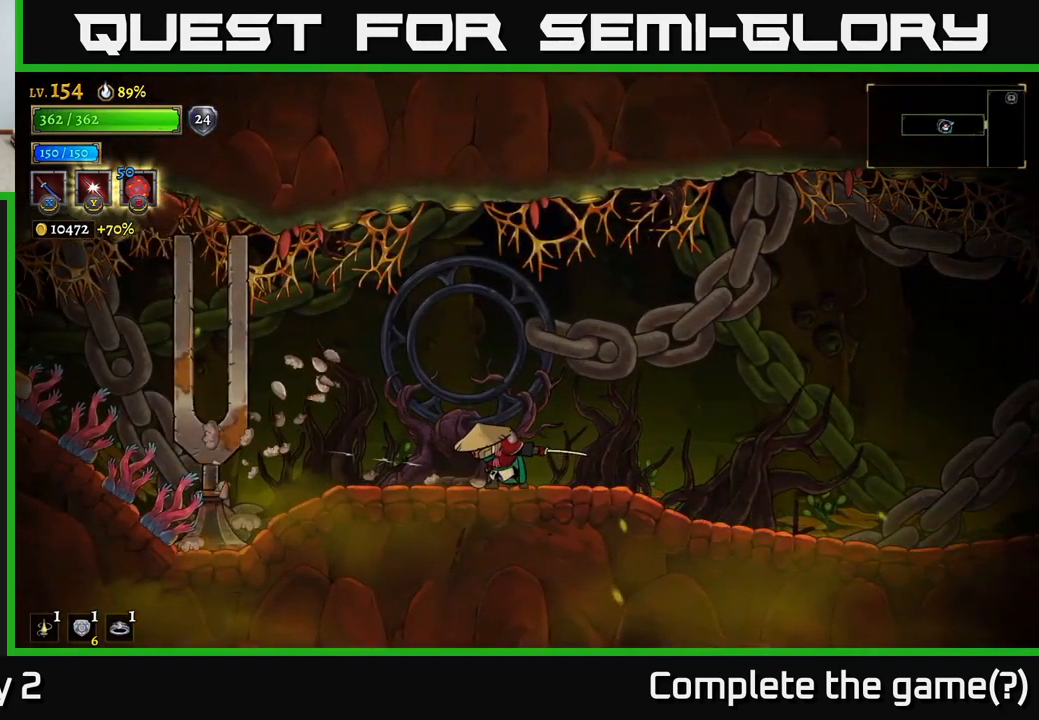
{"buttons": [], "left_stick": "left", "right_stick": "center", "events": [[17, "X", "up"], [317, "A", "down"], [367, "A", "up"]]}
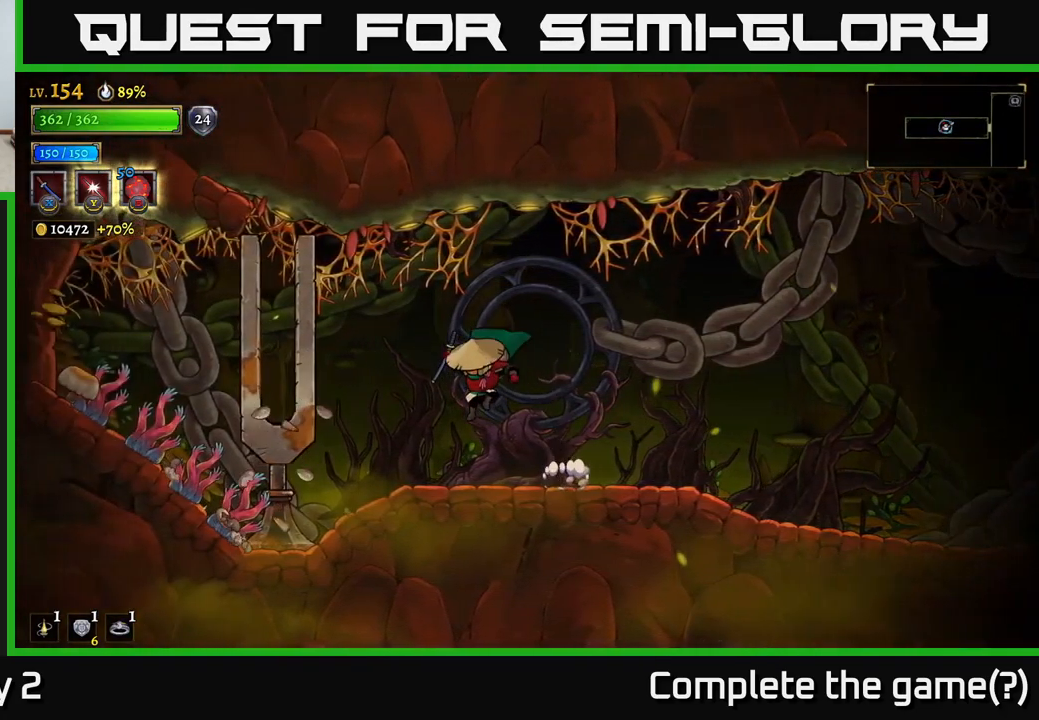
{"buttons": ["X"], "left_stick": "center", "right_stick": "center", "events": [[334, "X", "down"], [467, "left_stick", "center"]]}
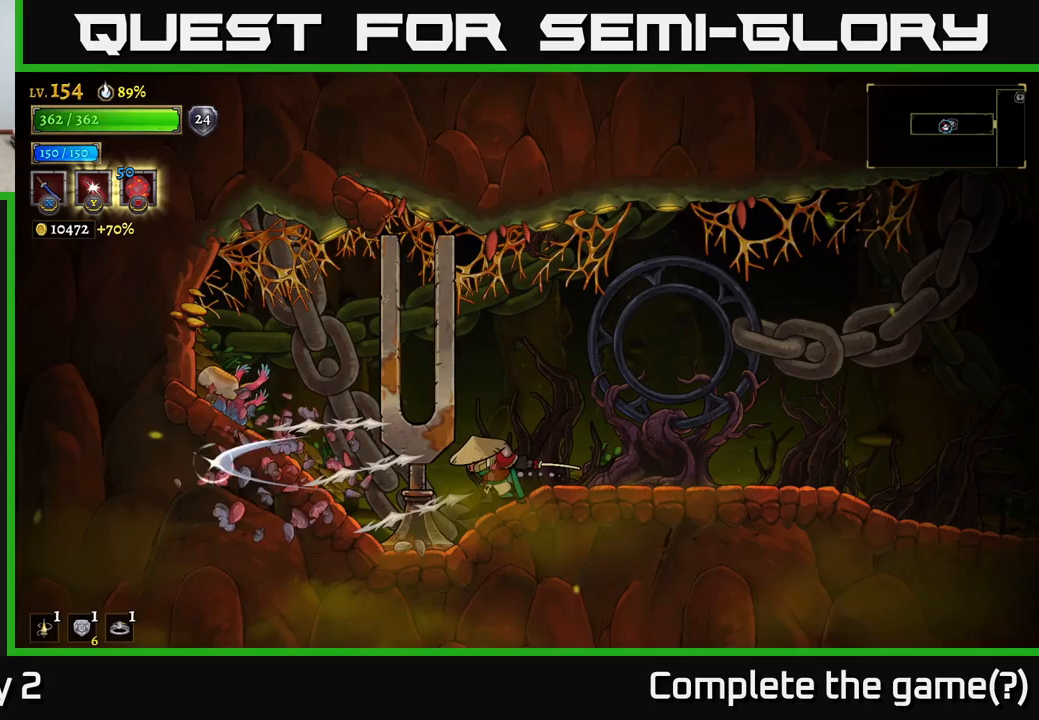
{"buttons": [], "left_stick": "left", "right_stick": "center", "events": [[33, "X", "up"], [233, "left_stick", "left"], [317, "A", "down"], [350, "X", "down"], [367, "A", "up"], [433, "X", "up"]]}
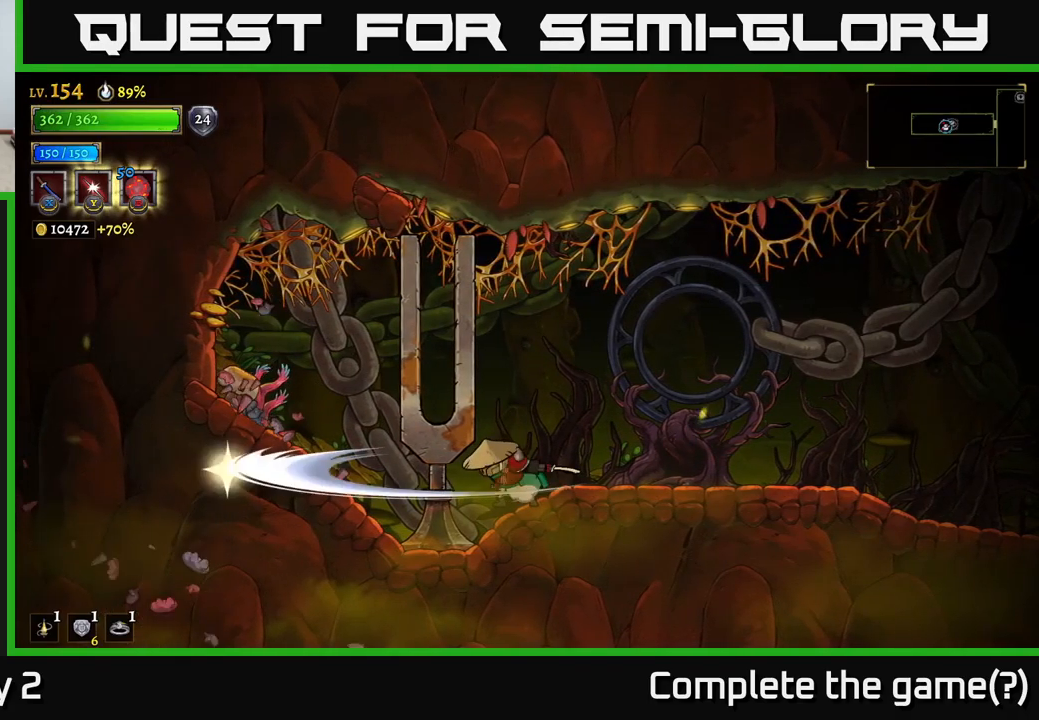
{"buttons": ["A"], "left_stick": "left", "right_stick": "center", "events": [[50, "X", "down"], [150, "X", "up"], [267, "left_stick", "center"], [467, "A", "down"], [467, "left_stick", "left"]]}